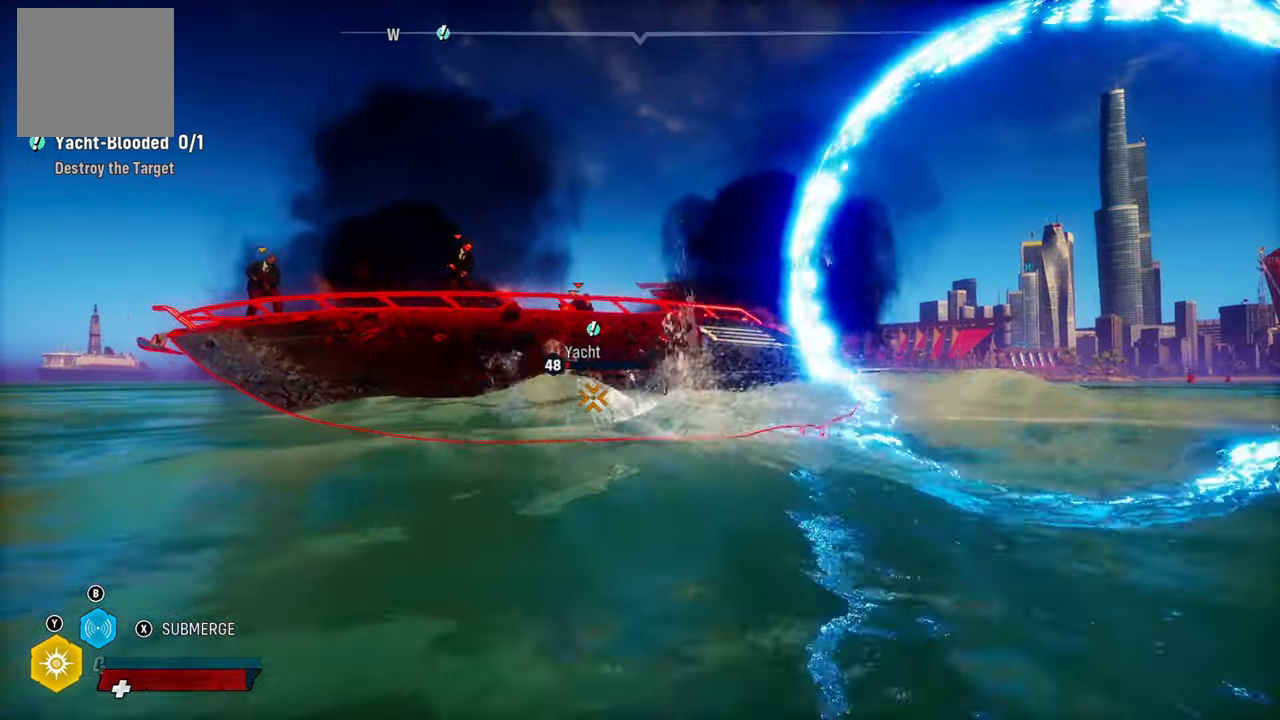
Gameplay with a controller (Xbox layout); each line is a JSON object with the inputs held at the frame after it (dt_ms = milliseconds from this image to that frame). "events" lists button and stick changes between this image and that frame as [ms after this image, input, new state], when the widget could be followed in between.
{"dt_ms": 500, "buttons": ["L2"], "left_stick": "left", "right_stick": "center", "events": [[100, "left_stick", "left"], [160, "R1", "up"], [240, "R1", "down"], [380, "R1", "up"]]}
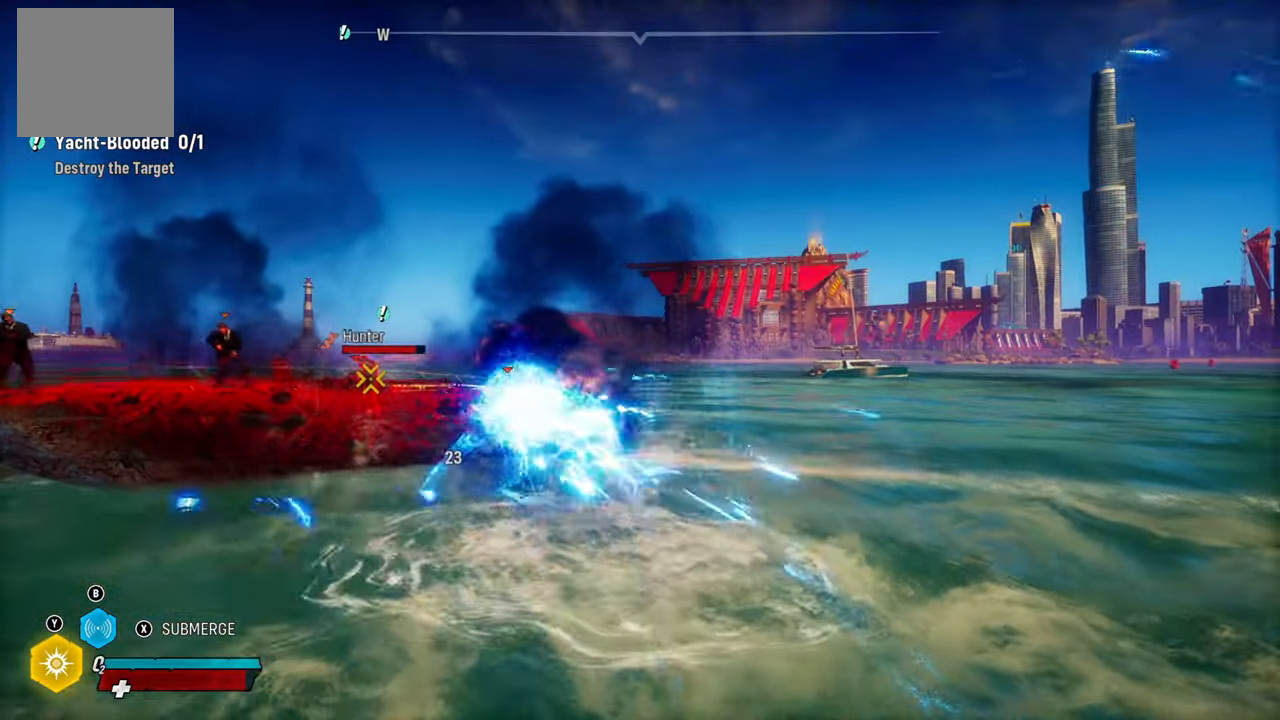
{"dt_ms": 500, "buttons": ["L2"], "left_stick": "left", "right_stick": "left", "events": [[240, "right_stick", "left"]]}
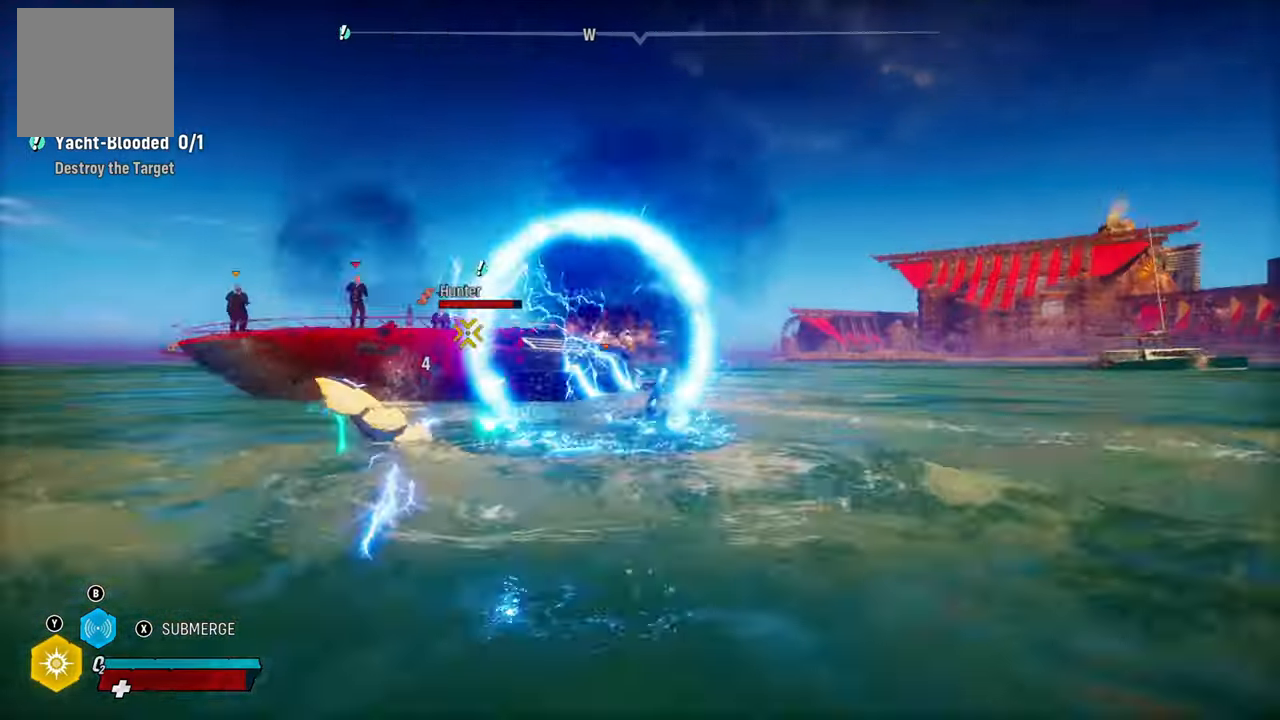
{"dt_ms": 1000, "buttons": ["L2", "R1", "R2"], "left_stick": "up-left", "right_stick": "center"}
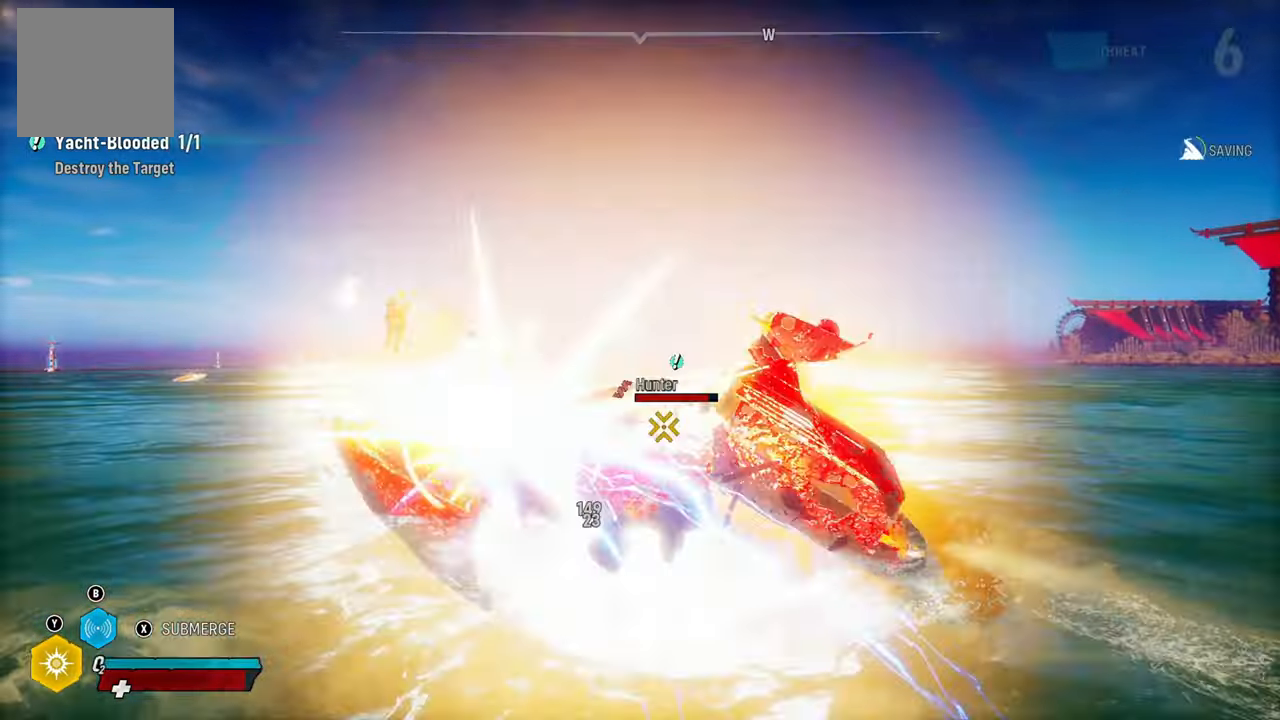
{"dt_ms": 500, "buttons": ["L2"], "left_stick": "up", "right_stick": "center", "events": [[40, "R2", "up"], [60, "R1", "up"], [120, "left_stick", "up"], [140, "R1", "down"], [140, "R2", "down"], [240, "R1", "up"], [240, "R2", "up"]]}
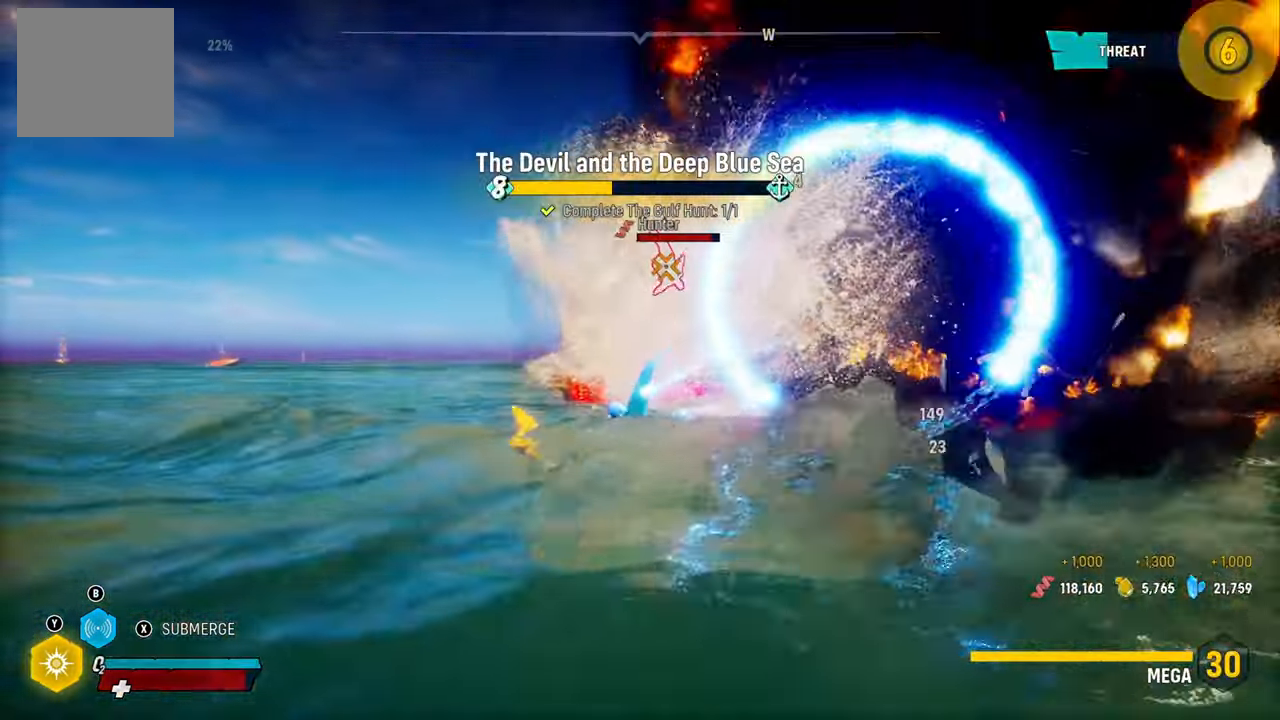
{"dt_ms": 500, "buttons": [], "left_stick": "center", "right_stick": "right", "events": [[100, "L2", "up"], [120, "left_stick", "center"], [200, "right_stick", "right"]]}
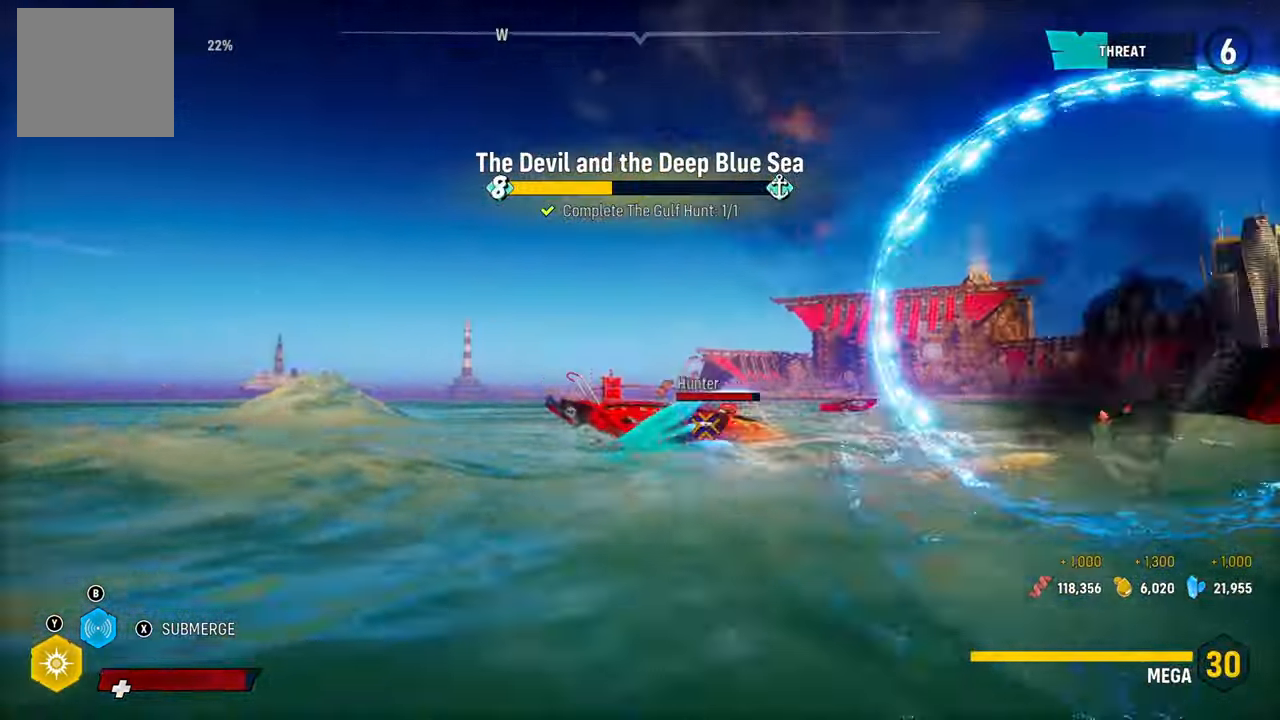
{"dt_ms": 500, "buttons": [], "left_stick": "center", "right_stick": "center", "events": [[20, "right_stick", "center"], [160, "B", "down"], [280, "B", "up"]]}
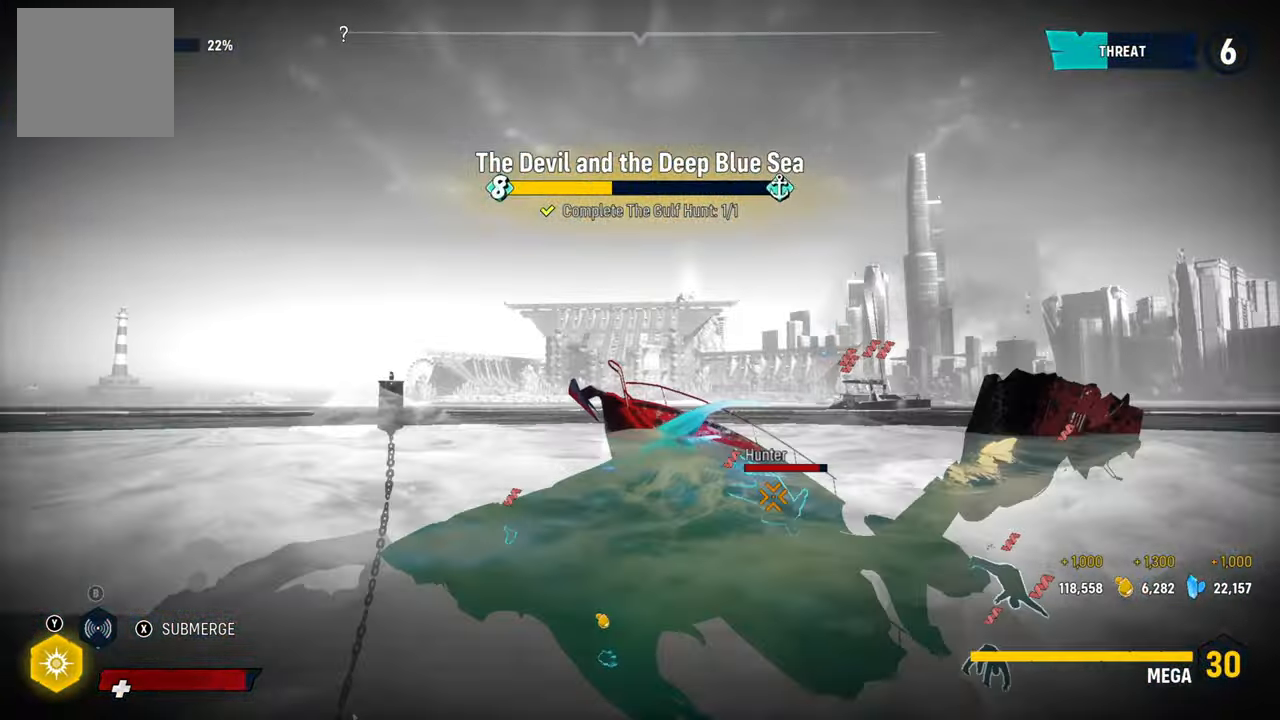
{"dt_ms": 500, "buttons": ["L2"], "left_stick": "up-left", "right_stick": "center", "events": [[100, "left_stick", "up-left"], [180, "L2", "down"], [280, "X", "down"], [420, "X", "up"]]}
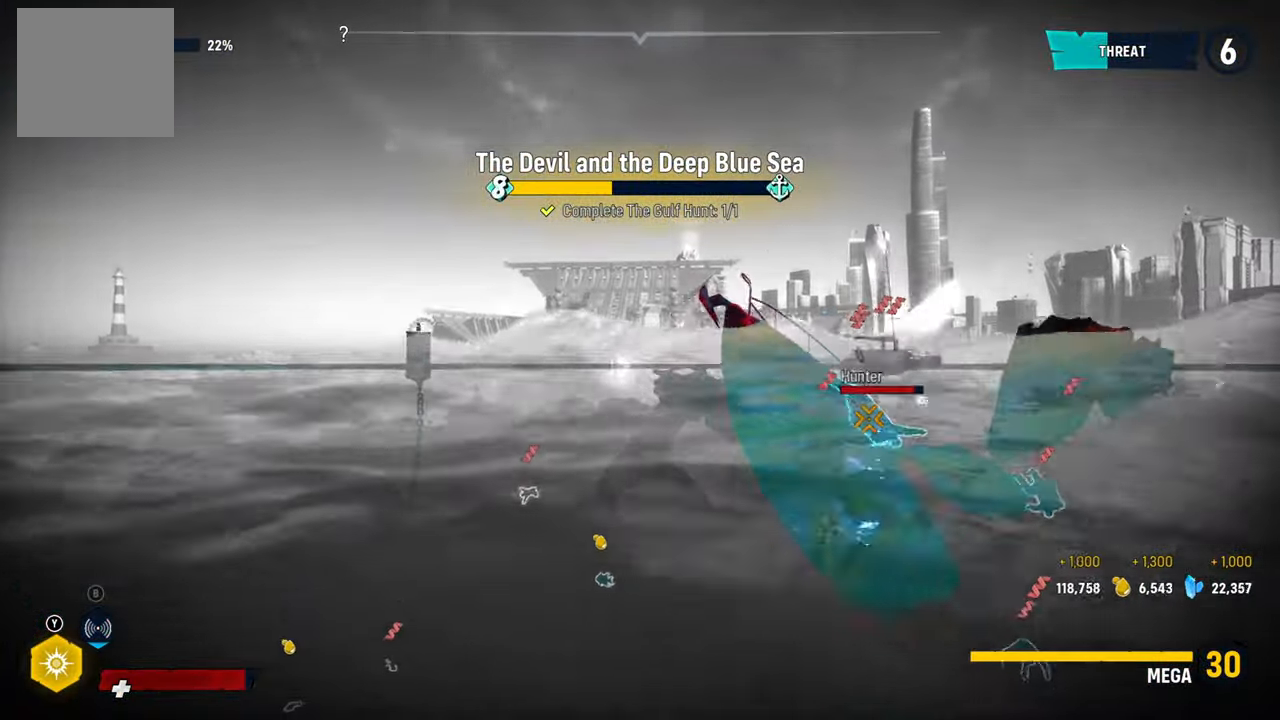
{"dt_ms": 500, "buttons": ["L2"], "left_stick": "up-left", "right_stick": "down-right", "events": [[420, "right_stick", "down-right"]]}
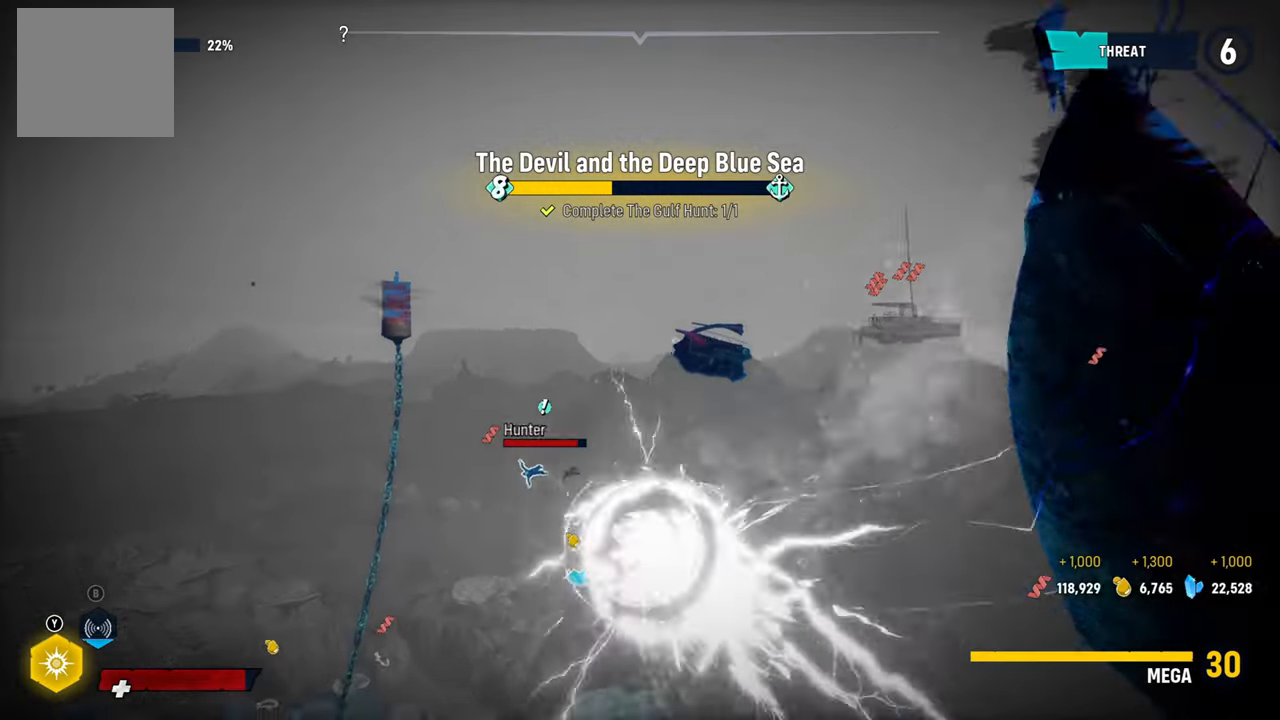
{"dt_ms": 500, "buttons": ["L2"], "left_stick": "up", "right_stick": "right", "events": [[240, "right_stick", "right"], [260, "left_stick", "up"]]}
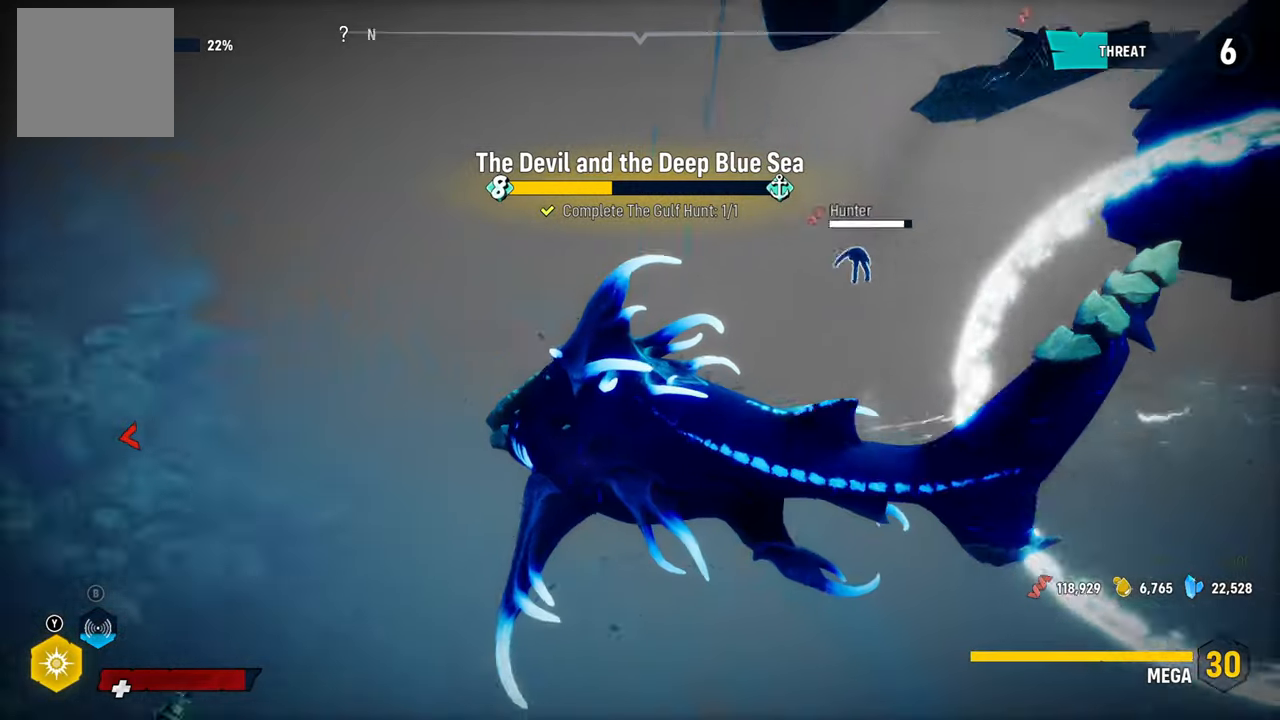
{"dt_ms": 500, "buttons": ["L2"], "left_stick": "up", "right_stick": "center", "events": [[40, "right_stick", "center"], [200, "right_stick", "right"], [380, "right_stick", "center"]]}
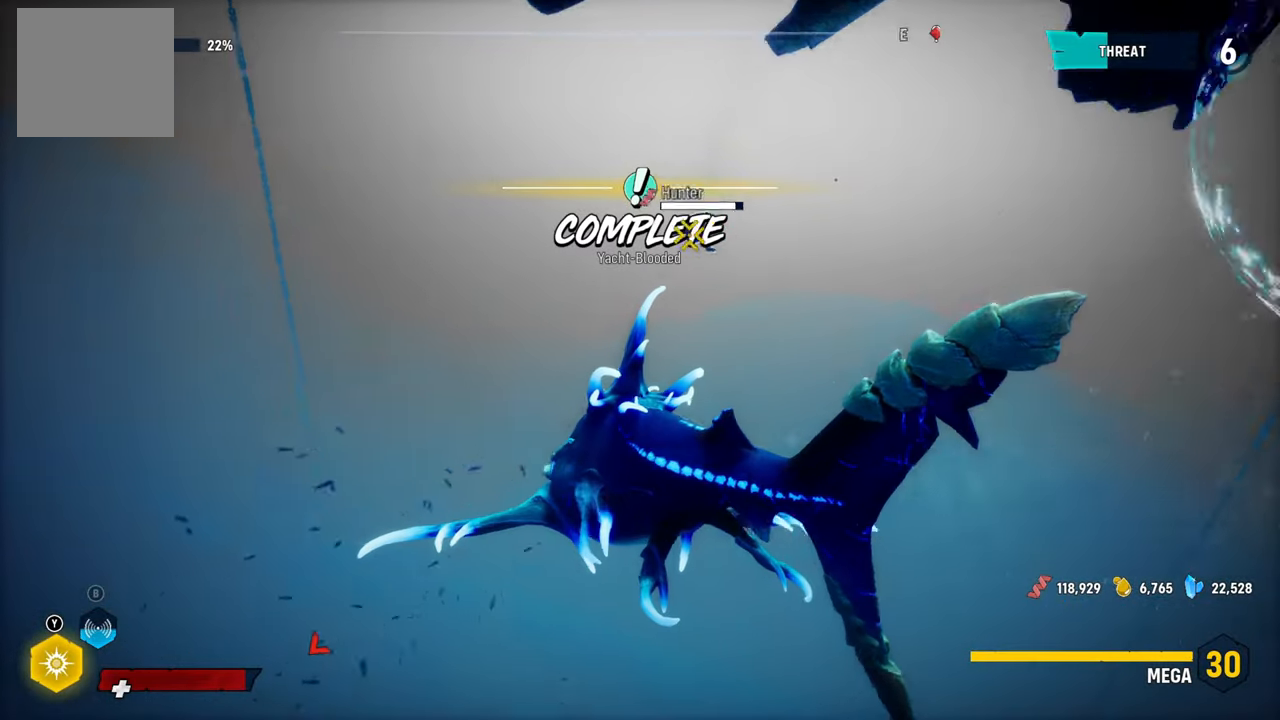
{"dt_ms": 500, "buttons": ["L2"], "left_stick": "up-right", "right_stick": "up-right", "events": [[140, "right_stick", "up"], [320, "right_stick", "up-right"], [440, "left_stick", "up-right"]]}
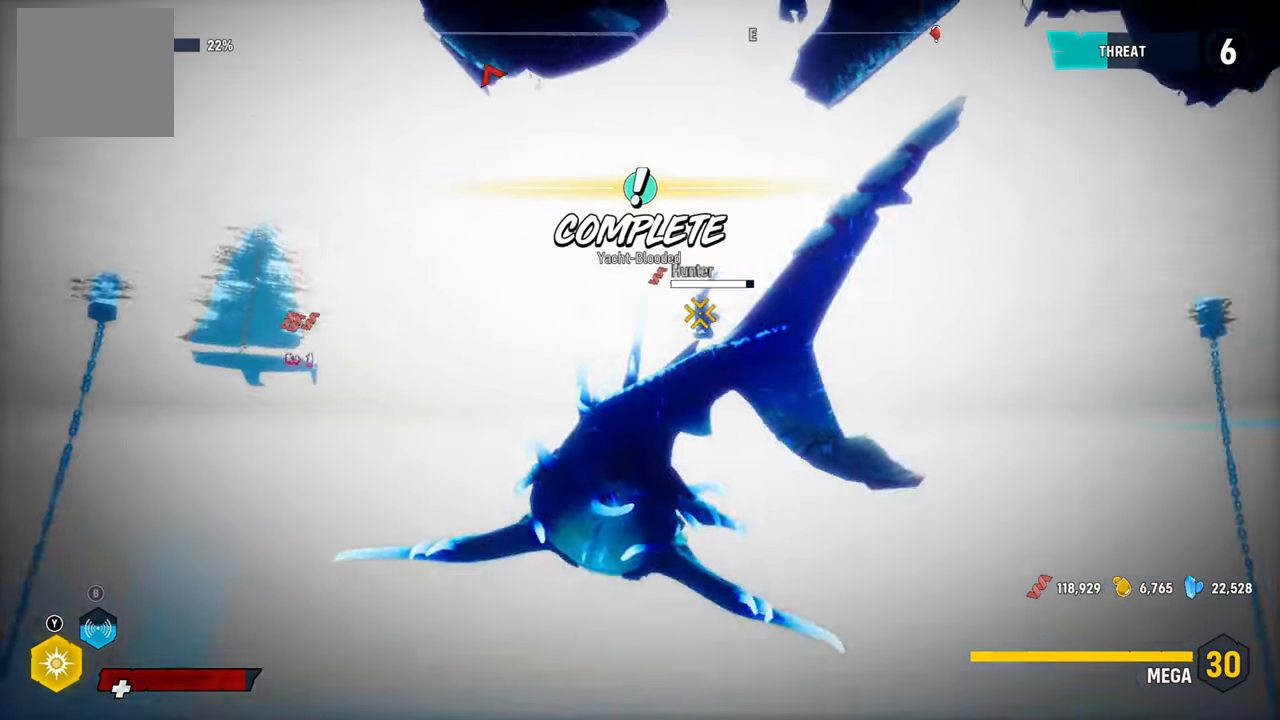
{"dt_ms": 500, "buttons": ["L2", "R2"], "left_stick": "up-right", "right_stick": "center", "events": [[20, "right_stick", "center"], [120, "R2", "down"], [320, "R2", "up"], [380, "R2", "down"]]}
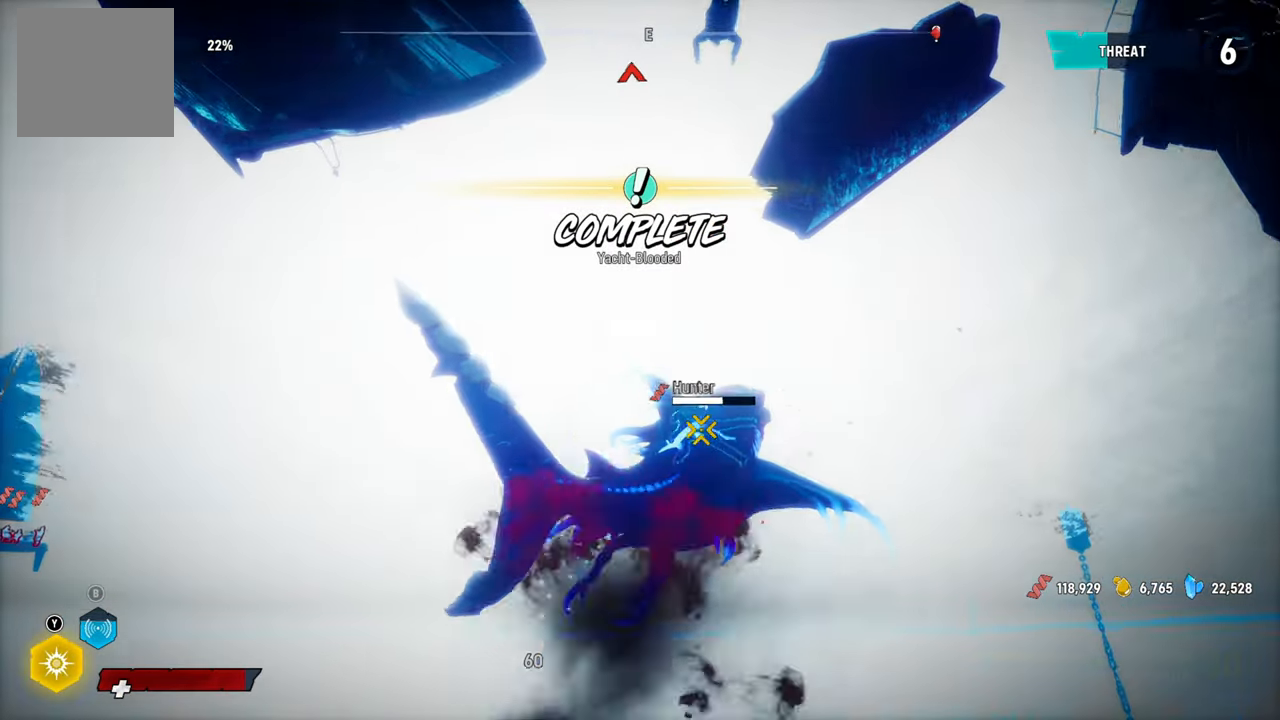
{"dt_ms": 500, "buttons": ["L2"], "left_stick": "up", "right_stick": "center", "events": [[40, "R2", "up"], [100, "R2", "down"], [140, "left_stick", "up"], [260, "R2", "up"], [340, "R2", "down"], [500, "R2", "up"]]}
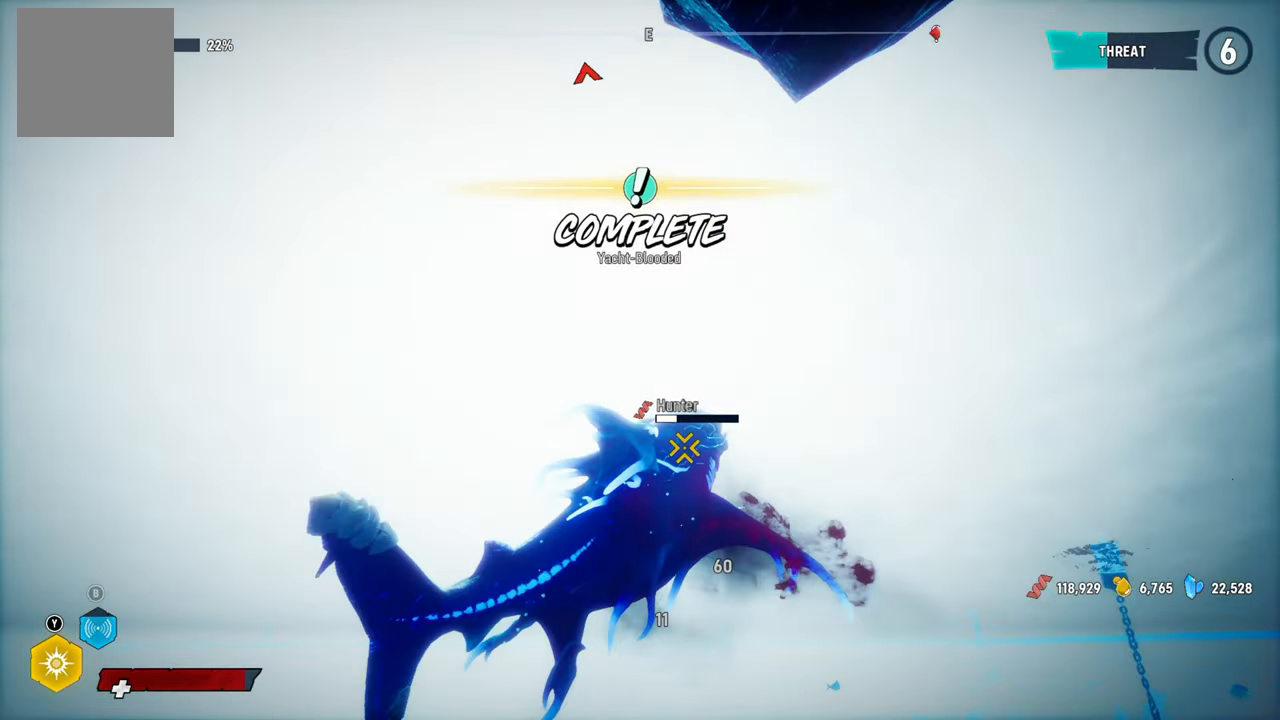
{"dt_ms": 500, "buttons": ["L2"], "left_stick": "up", "right_stick": "center", "events": [[60, "R2", "down"], [220, "R2", "up"], [280, "R2", "down"], [460, "R2", "up"]]}
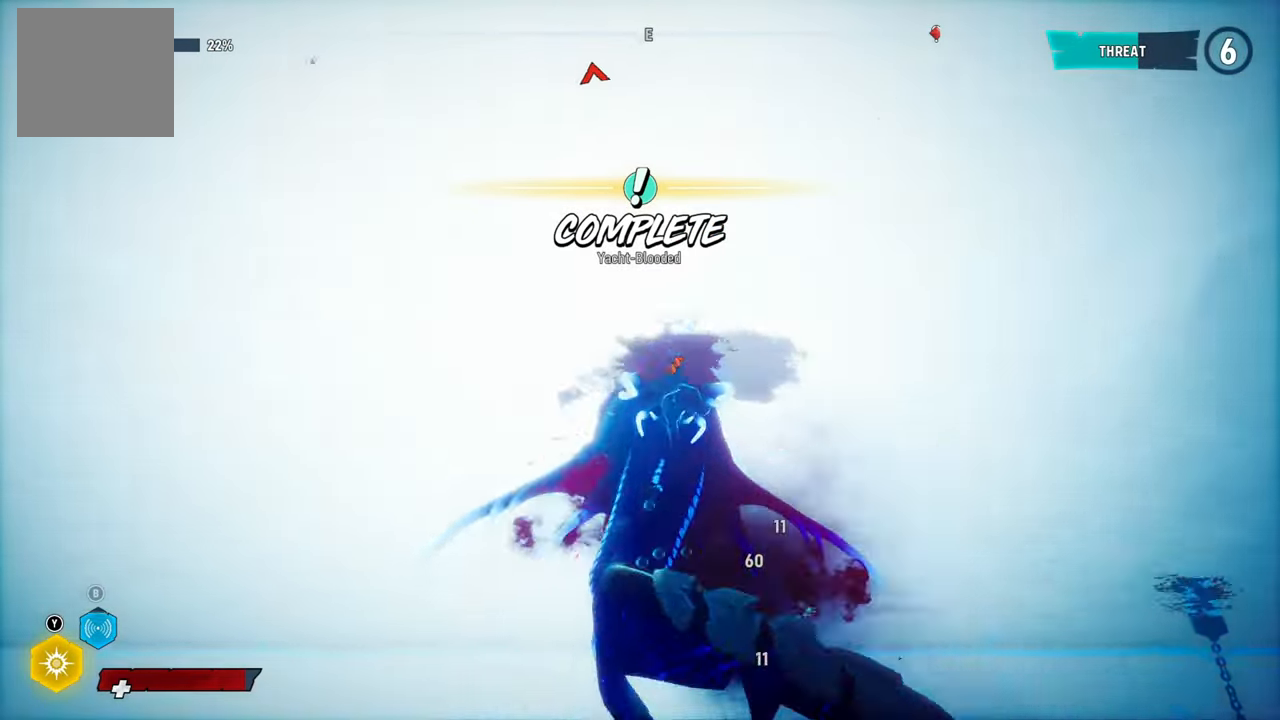
{"dt_ms": 500, "buttons": ["L2", "R2"], "left_stick": "up-right", "right_stick": "up-right", "events": [[20, "R2", "down"], [180, "R2", "up"], [260, "R2", "down"], [380, "right_stick", "up-right"], [400, "left_stick", "up-right"]]}
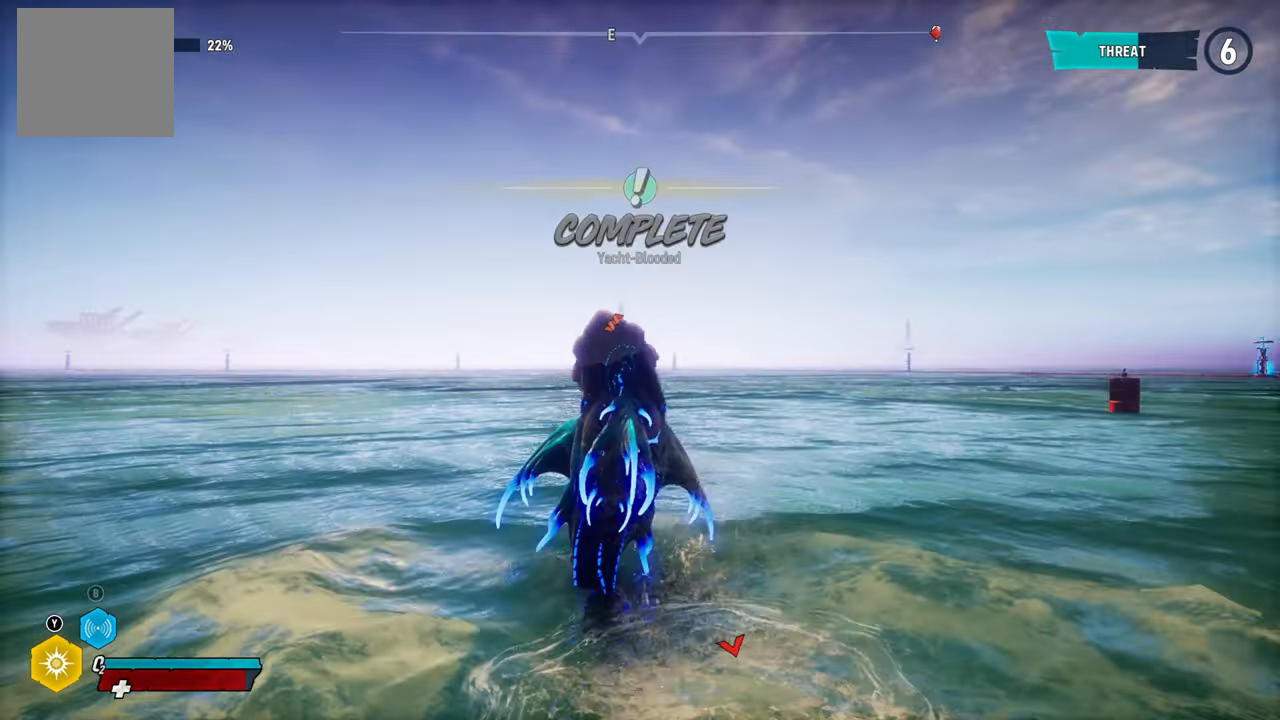
{"dt_ms": 500, "buttons": ["L2", "R2"], "left_stick": "up-right", "right_stick": "up-right", "events": []}
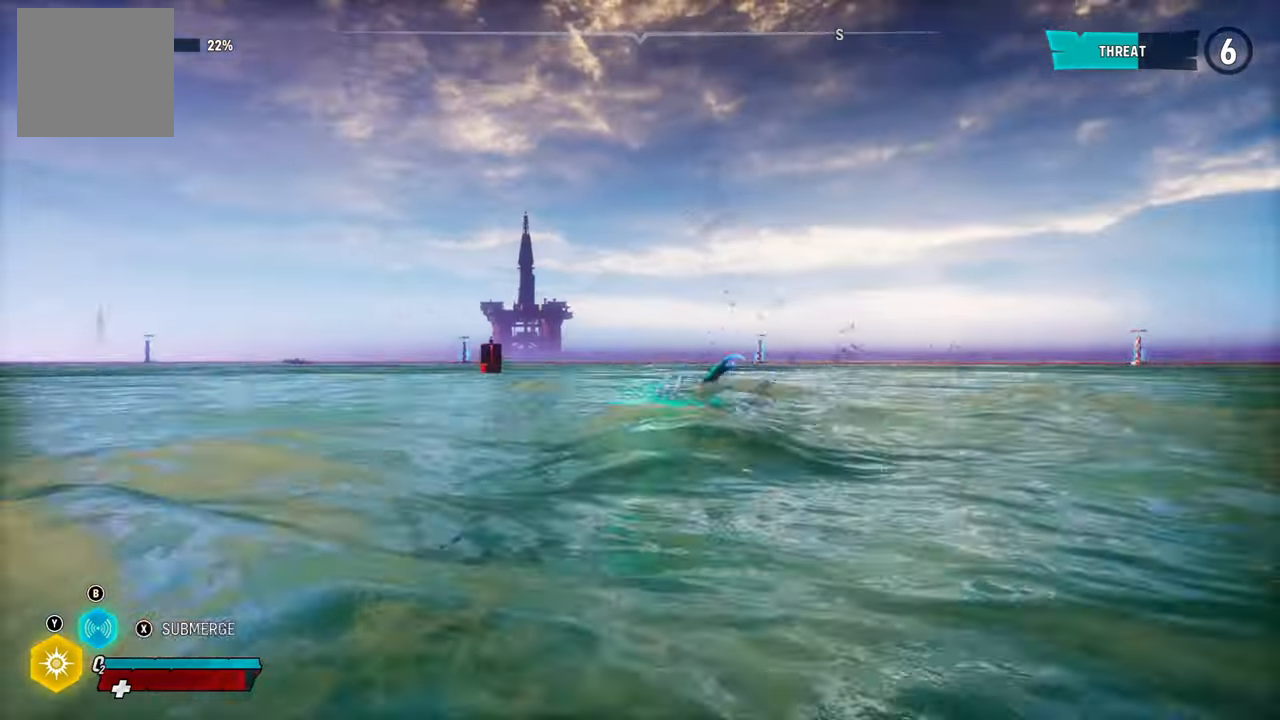
{"dt_ms": 500, "buttons": ["X", "L2"], "left_stick": "up-right", "right_stick": "up-right", "events": [[400, "R2", "up"], [500, "X", "down"]]}
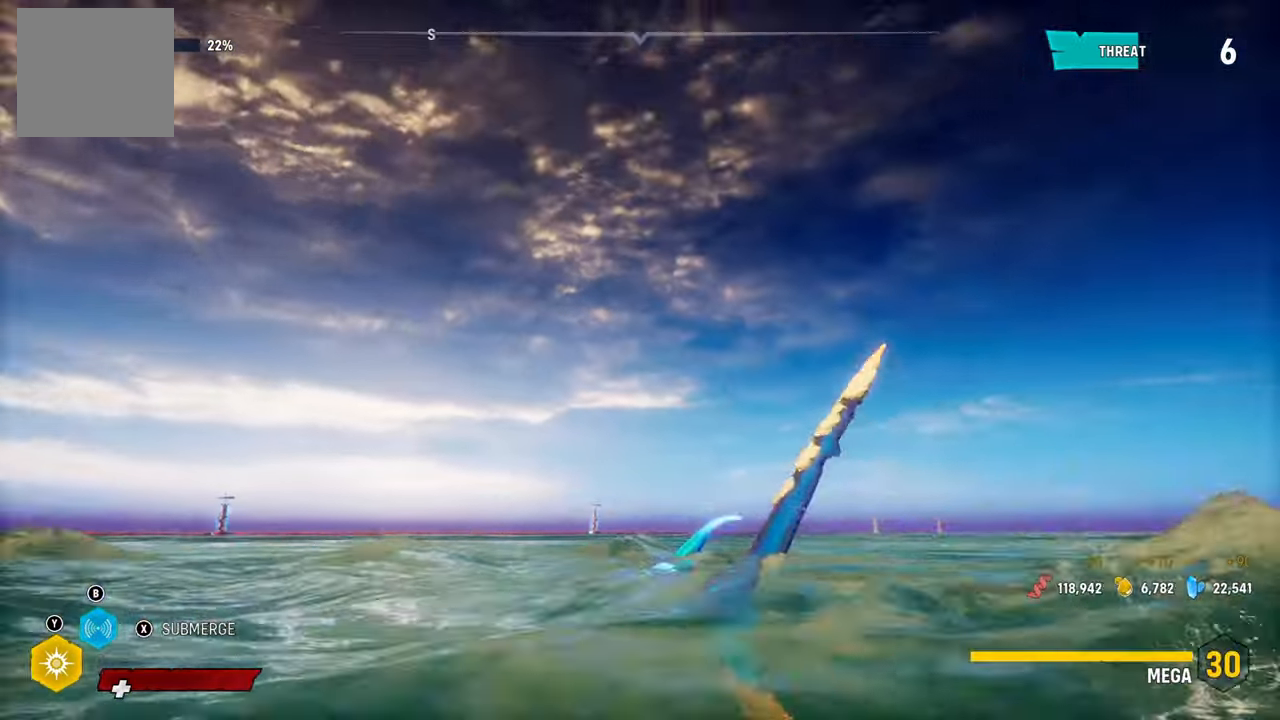
{"dt_ms": 500, "buttons": ["L2"], "left_stick": "up-right", "right_stick": "center", "events": [[100, "right_stick", "center"], [200, "X", "up"], [320, "B", "down"], [440, "B", "up"]]}
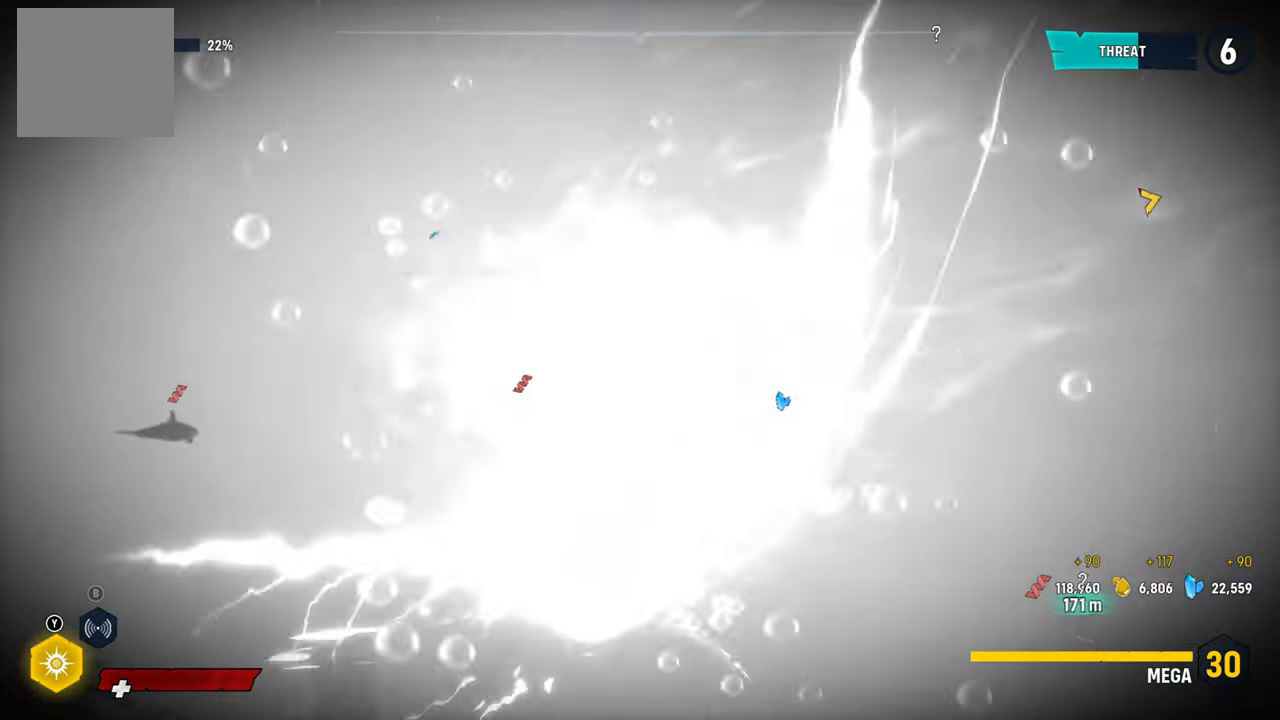
{"dt_ms": 500, "buttons": ["L2"], "left_stick": "up-right", "right_stick": "right", "events": [[200, "right_stick", "right"]]}
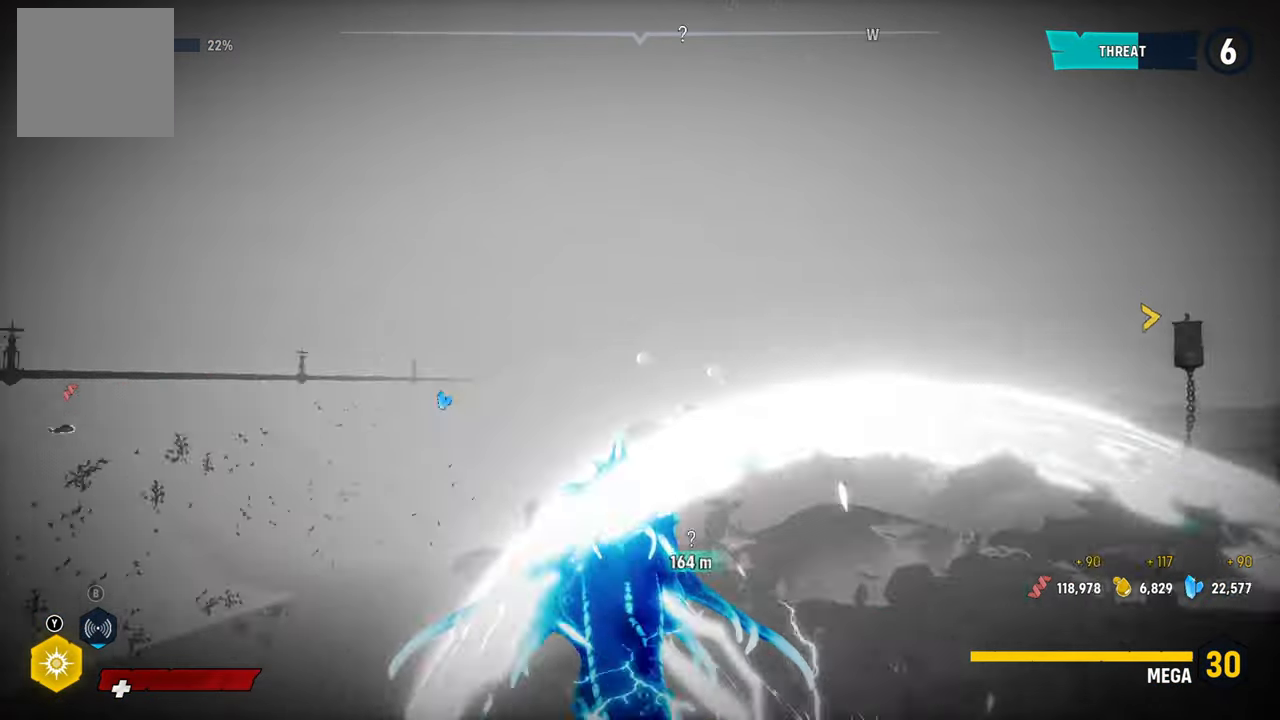
{"dt_ms": 500, "buttons": ["L2"], "left_stick": "up-right", "right_stick": "right", "events": []}
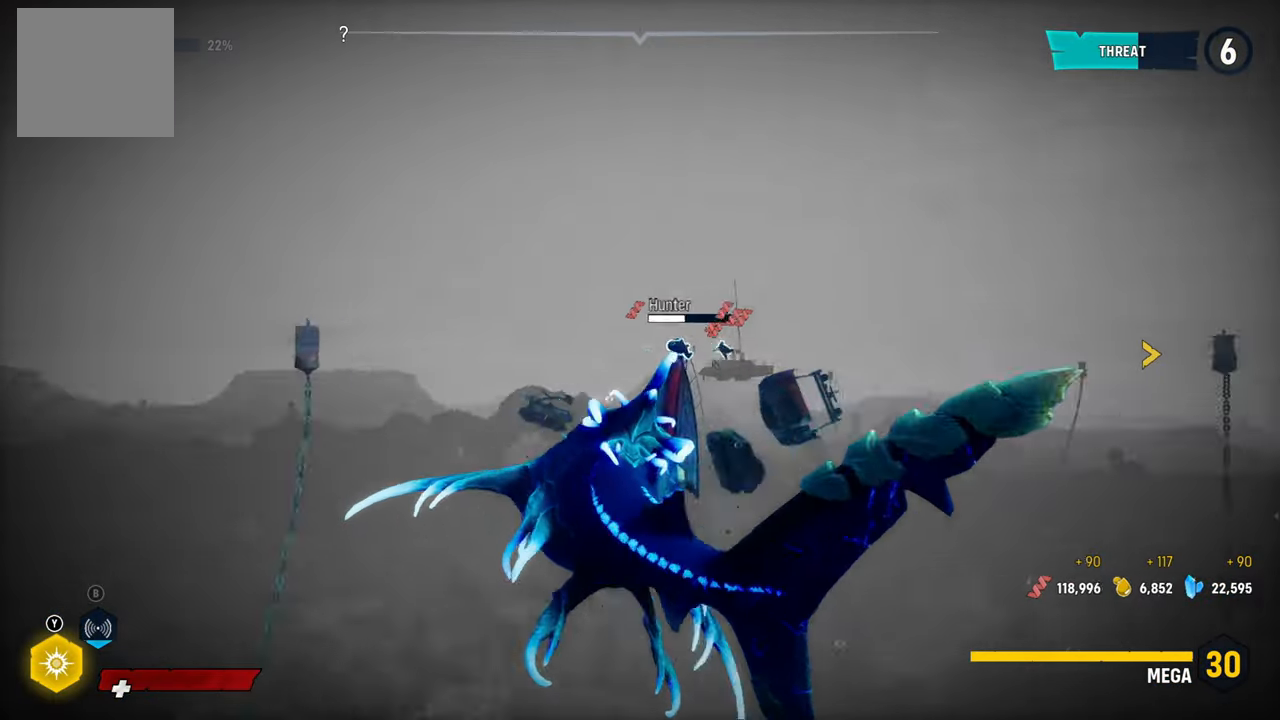
{"dt_ms": 500, "buttons": ["L2"], "left_stick": "up", "right_stick": "center", "events": [[100, "right_stick", "center"], [140, "L2", "up"], [200, "left_stick", "up"], [240, "L2", "down"]]}
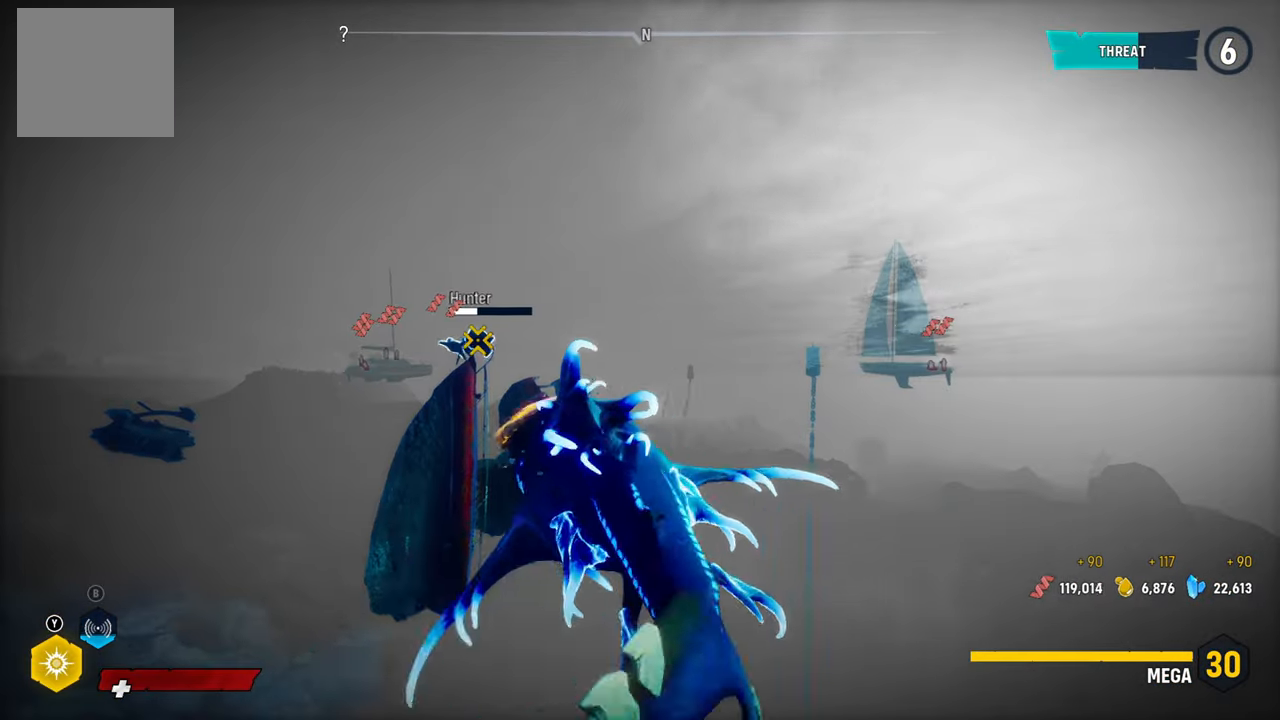
{"dt_ms": 500, "buttons": ["L2", "R2"], "left_stick": "up", "right_stick": "center", "events": [[460, "R2", "down"]]}
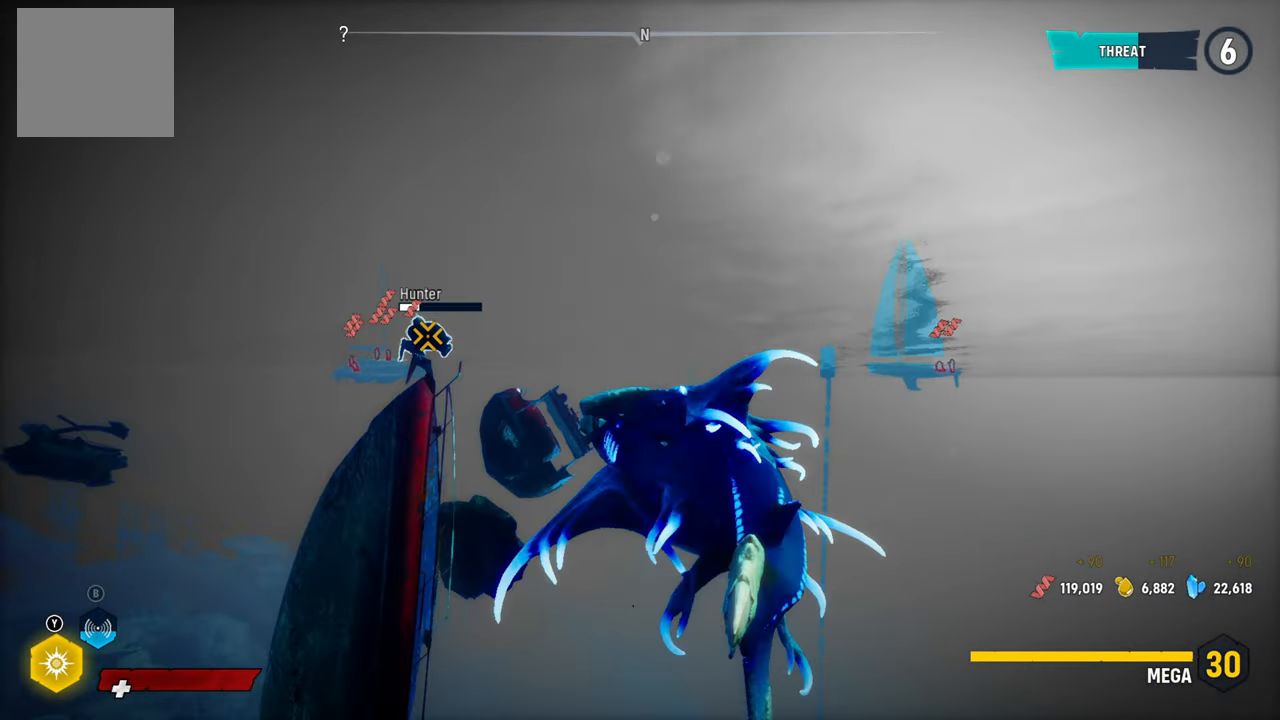
{"dt_ms": 500, "buttons": ["L2"], "left_stick": "up", "right_stick": "center", "events": [[60, "left_stick", "up-left"], [180, "R2", "up"], [240, "R2", "down"], [420, "R2", "up"], [500, "left_stick", "up"]]}
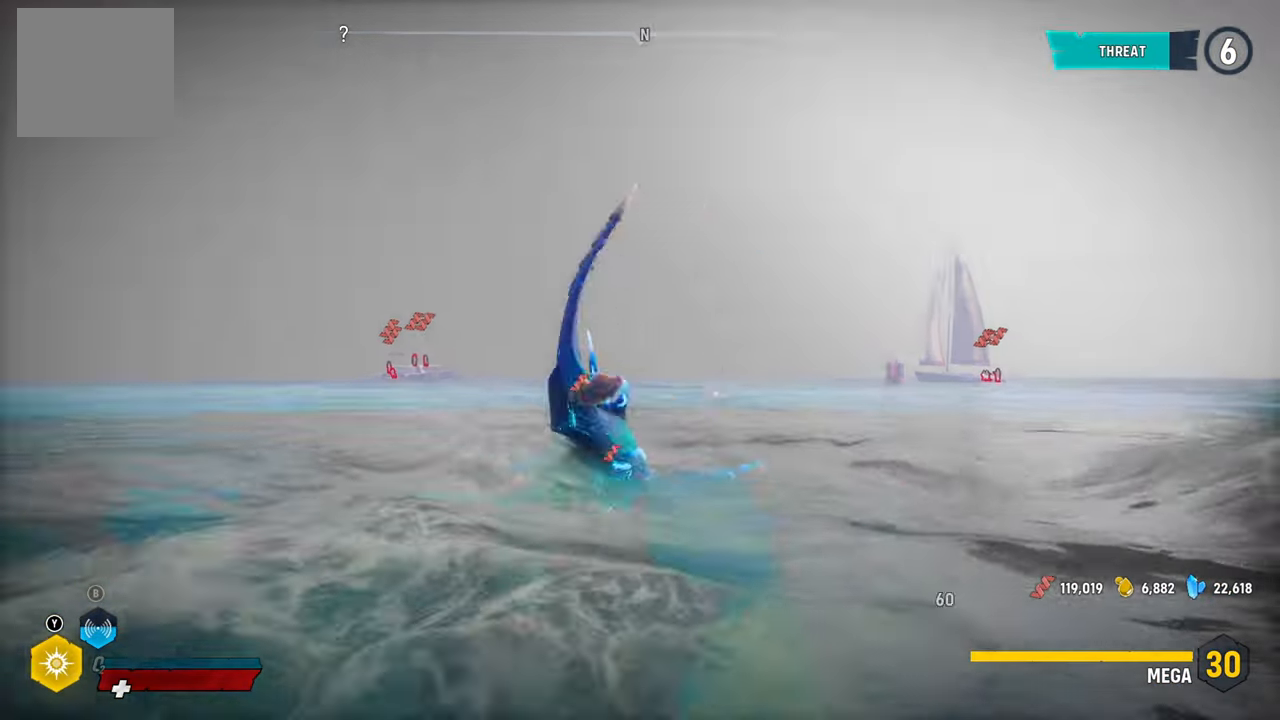
{"dt_ms": 500, "buttons": ["L2", "R2"], "left_stick": "up-right", "right_stick": "center"}
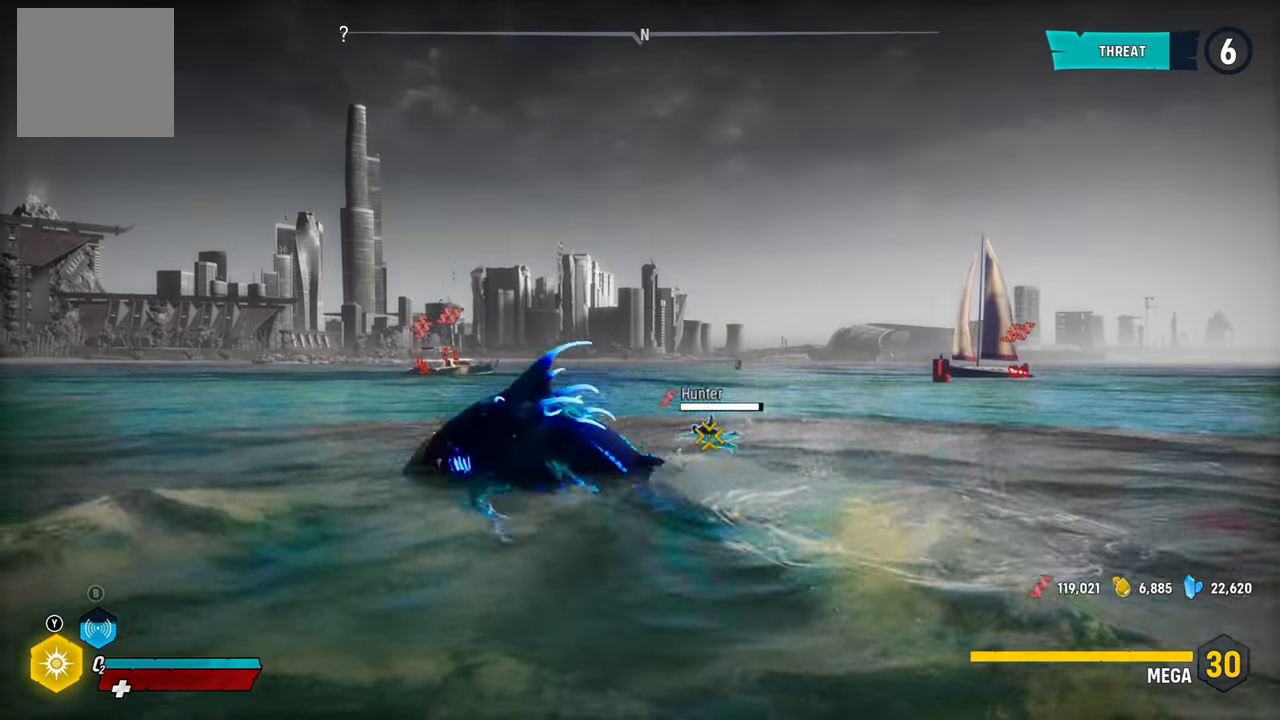
{"dt_ms": 500, "buttons": ["L2", "R2"], "left_stick": "up-right", "right_stick": "center", "events": [[140, "R2", "up"], [200, "R2", "down"], [380, "R2", "up"], [440, "R2", "down"]]}
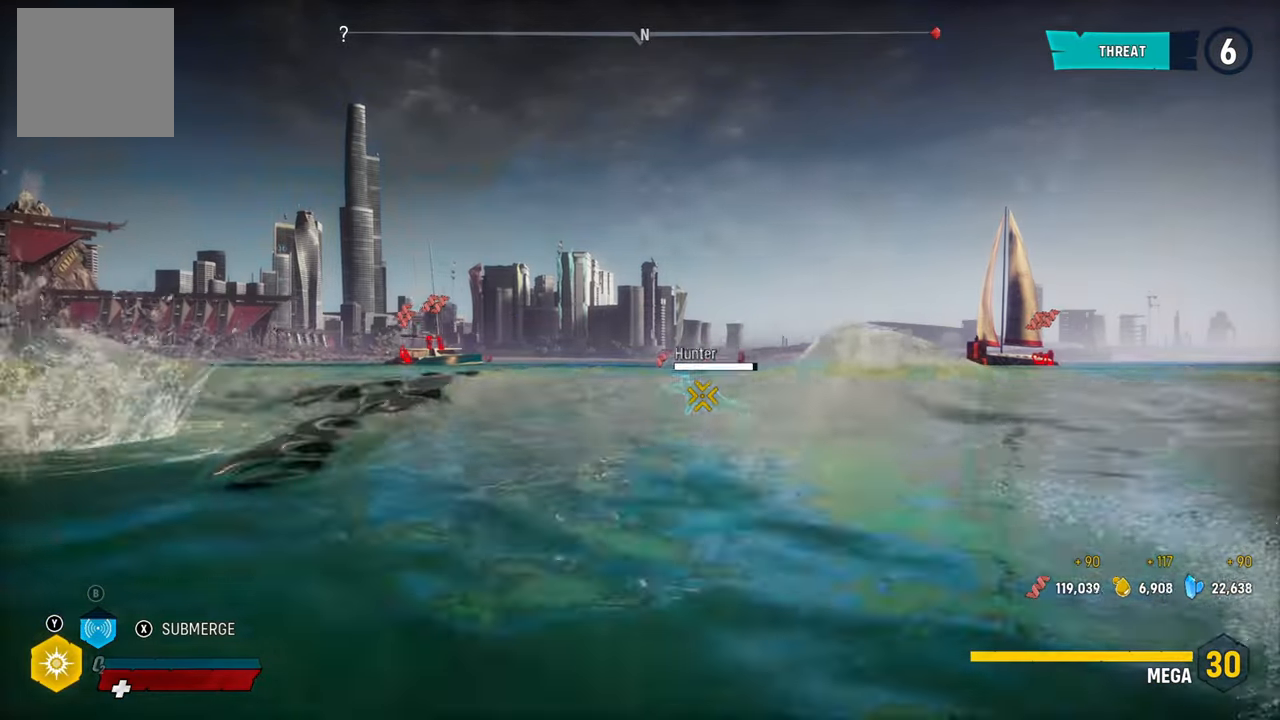
{"dt_ms": 500, "buttons": ["L2", "R2"], "left_stick": "left", "right_stick": "center", "events": [[120, "R2", "up"], [180, "R2", "down"], [200, "left_stick", "up-left"], [260, "left_stick", "left"], [320, "R2", "up"], [400, "R2", "down"]]}
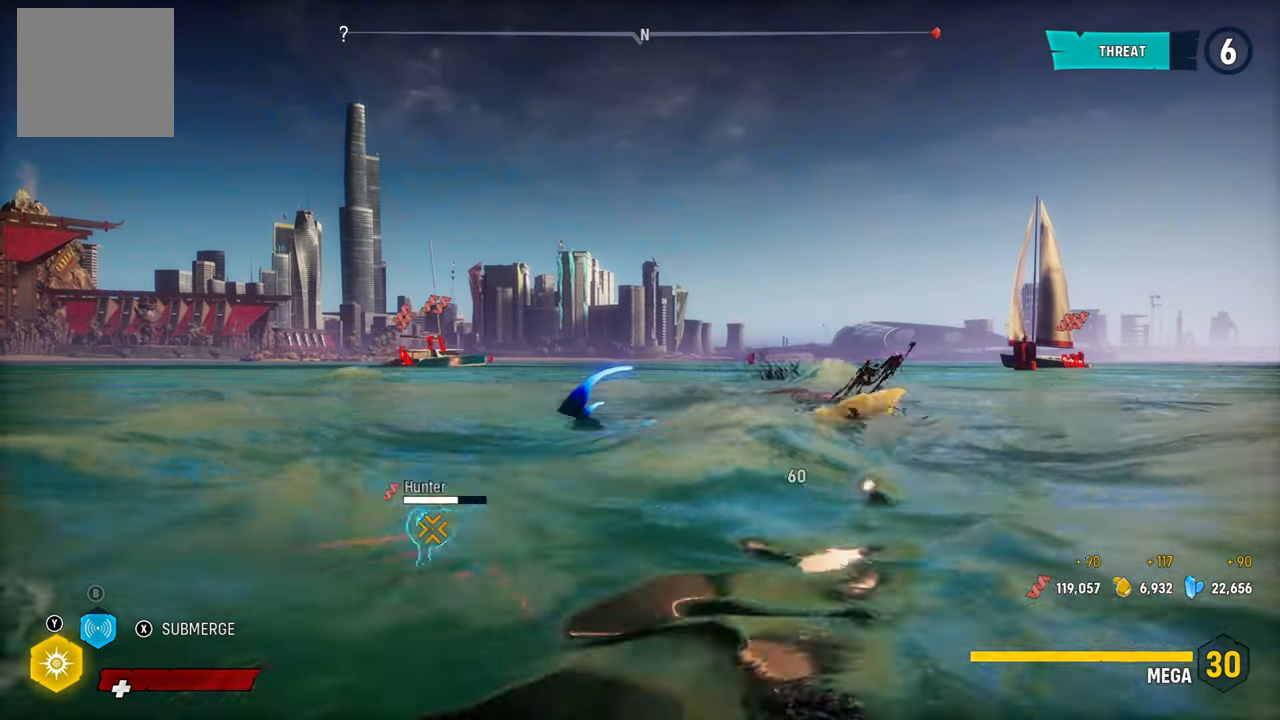
{"dt_ms": 500, "buttons": ["L2", "R2"], "left_stick": "down-right", "right_stick": "center", "events": [[80, "R2", "up"], [120, "R2", "down"], [220, "left_stick", "down"], [320, "R2", "up"], [340, "left_stick", "down-right"], [380, "R2", "down"]]}
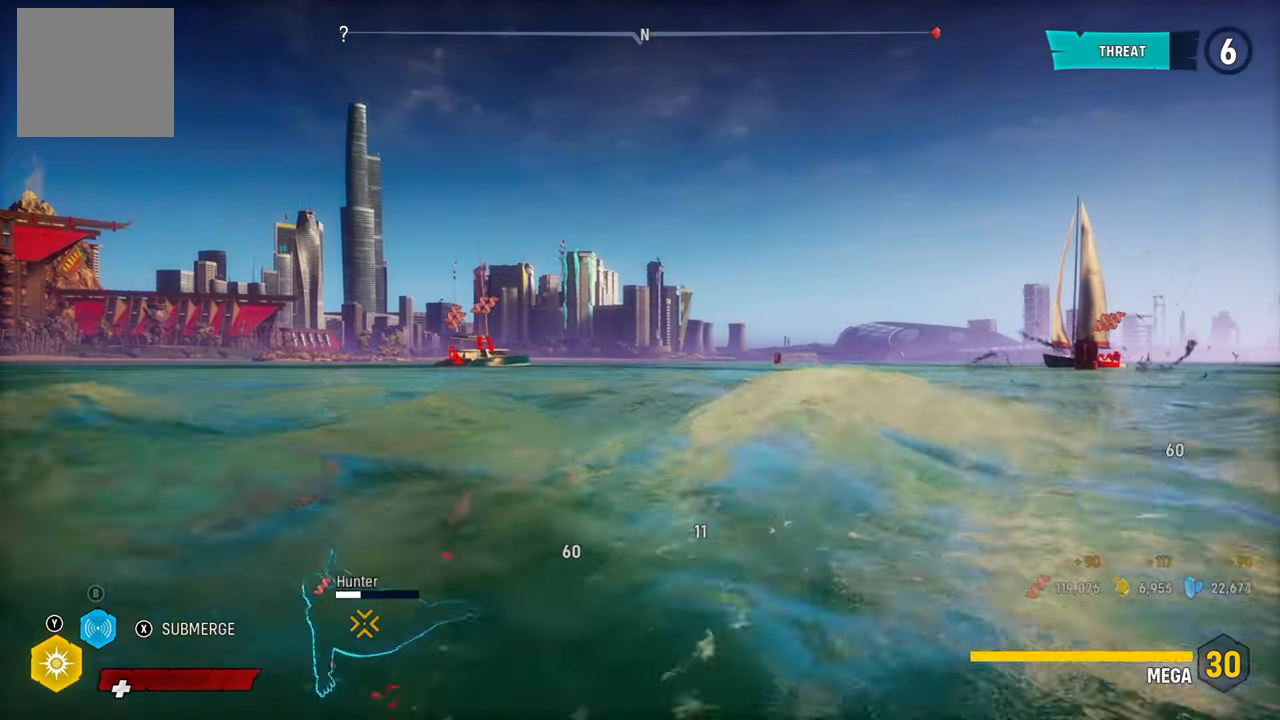
{"dt_ms": 500, "buttons": ["L2", "R2"], "left_stick": "up-right", "right_stick": "center", "events": [[60, "R2", "up"], [120, "R2", "down"], [260, "left_stick", "right"], [300, "R2", "up"], [360, "R2", "down"], [360, "left_stick", "up-right"]]}
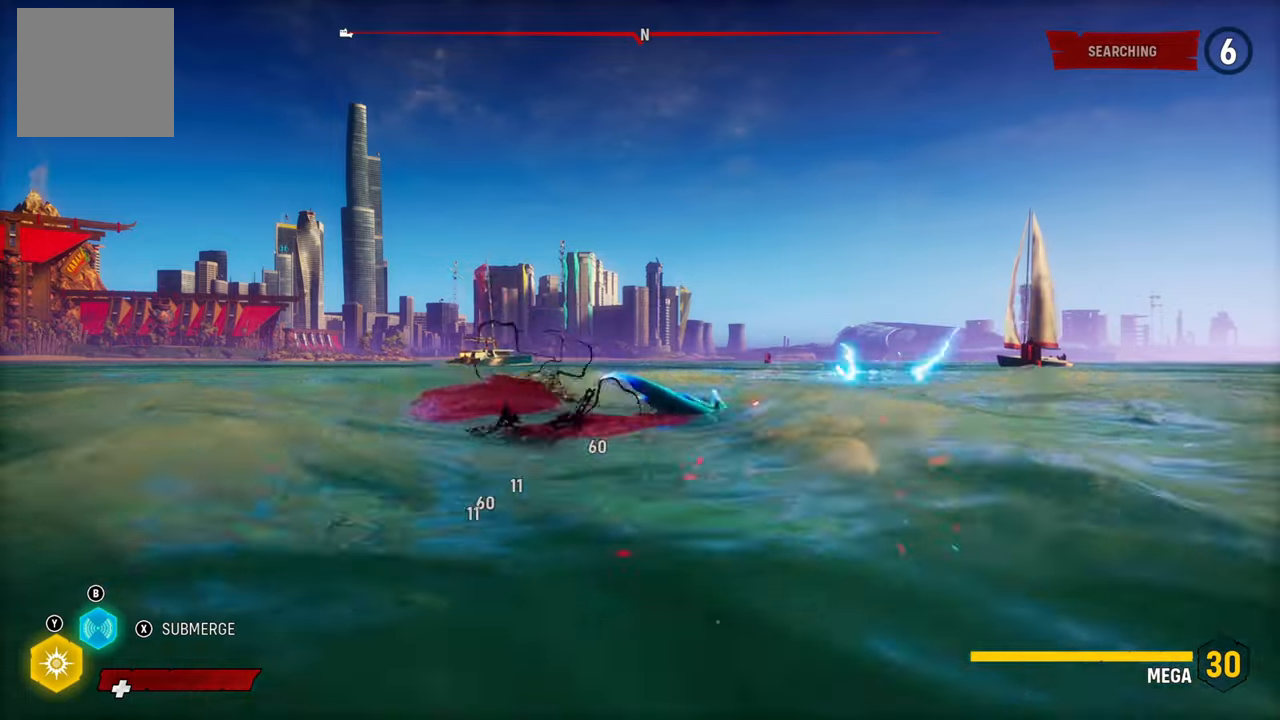
{"dt_ms": 500, "buttons": ["L2", "R2"], "left_stick": "up-right", "right_stick": "center", "events": [[60, "R2", "up"], [120, "R2", "down"], [300, "R2", "up"], [360, "R2", "down"]]}
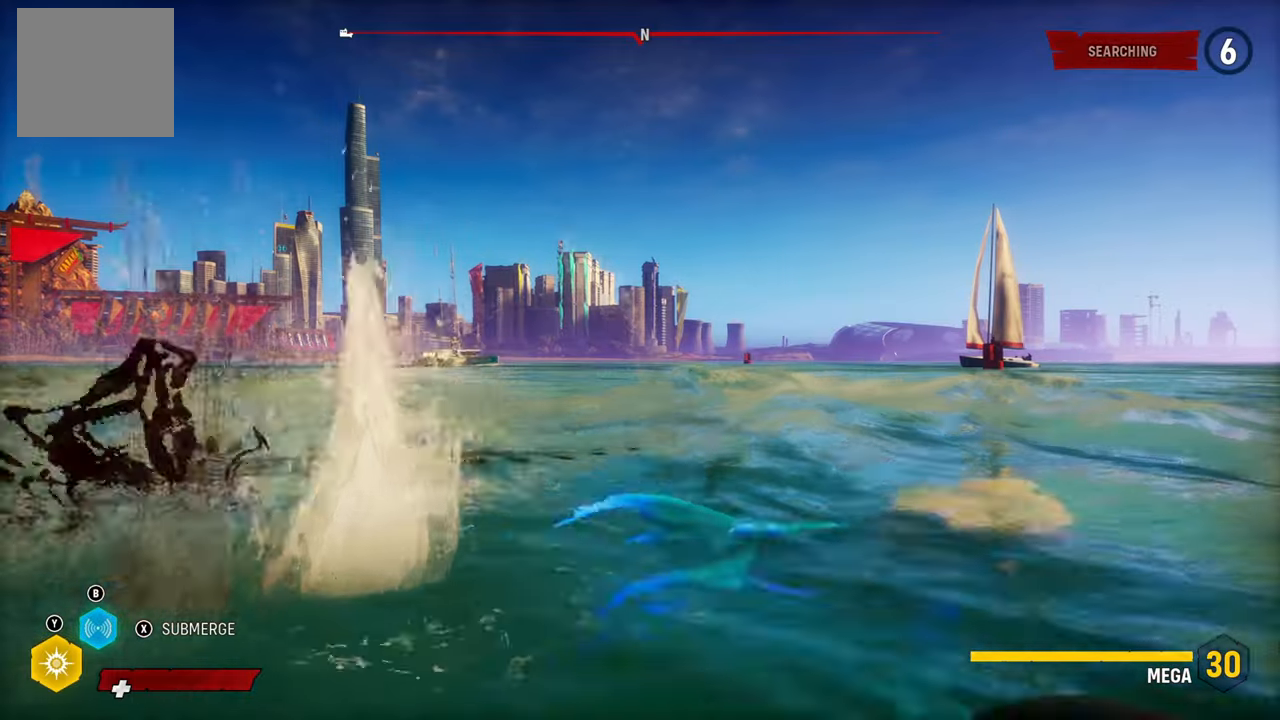
{"dt_ms": 500, "buttons": ["L2", "R2"], "left_stick": "up-right", "right_stick": "center", "events": [[40, "R2", "up"], [100, "R2", "down"], [280, "R2", "up"], [360, "R2", "down"]]}